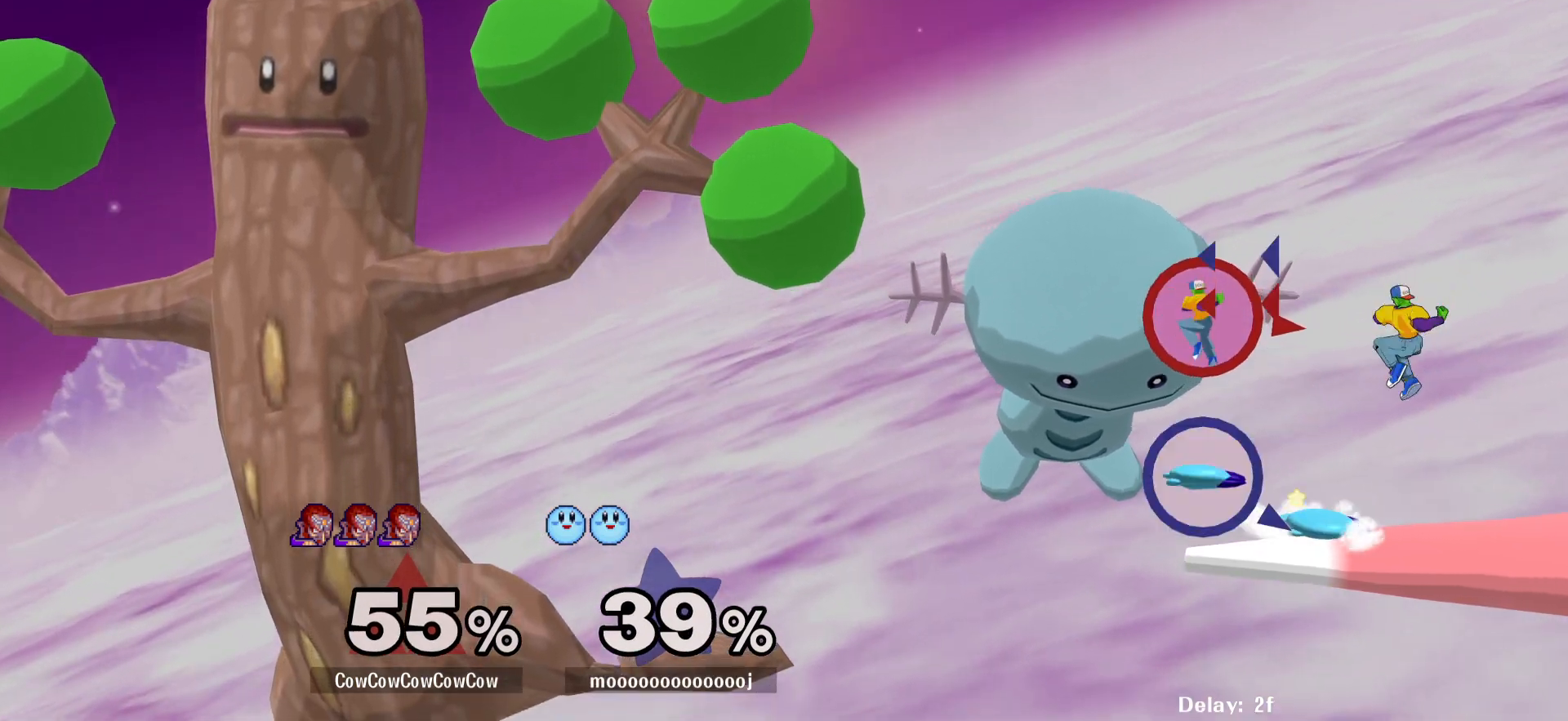
Gameplay with a controller (arcade stick); each line is a JSON object with the inputs held at the frame after it. "events" lists button and stick changes between this image and that frame as [ms after this image, input, new state], when the widget could be followed in between. Not read: L3 R3.
{"buttons": [], "events": [[50, "DPAD_DOWN", "down"], [67, "Z", "down"], [150, "C_LEFT", "up"], [150, "Z", "up"], [167, "DPAD_DOWN", "up"], [233, "Z", "down"], [250, "DPAD_DOWN", "down"], [317, "Z", "up"], [350, "DPAD_DOWN", "up"], [367, "DPAD_LEFT", "up"]]}
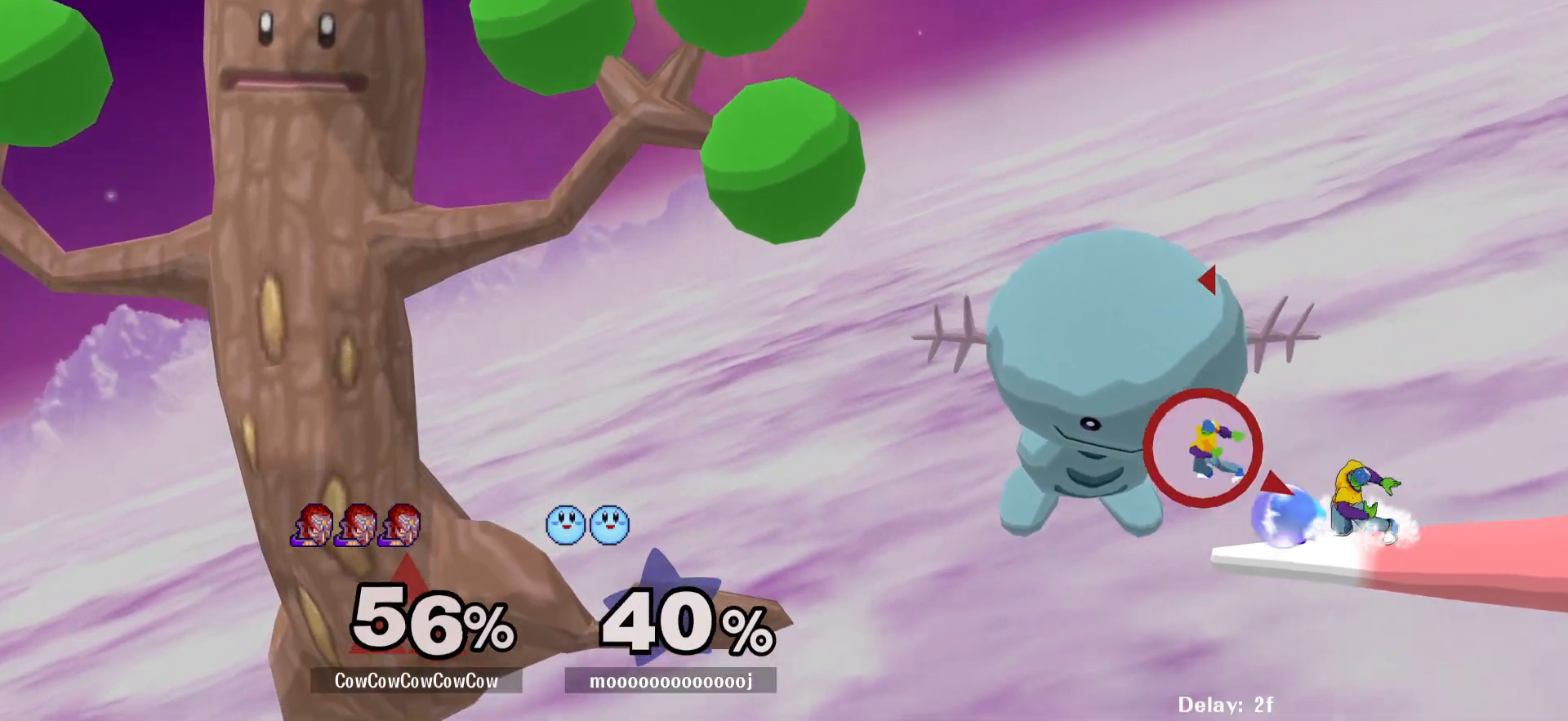
{"buttons": ["DPAD_LEFT"], "events": [[50, "A", "down"], [150, "A", "up"], [450, "DPAD_LEFT", "down"]]}
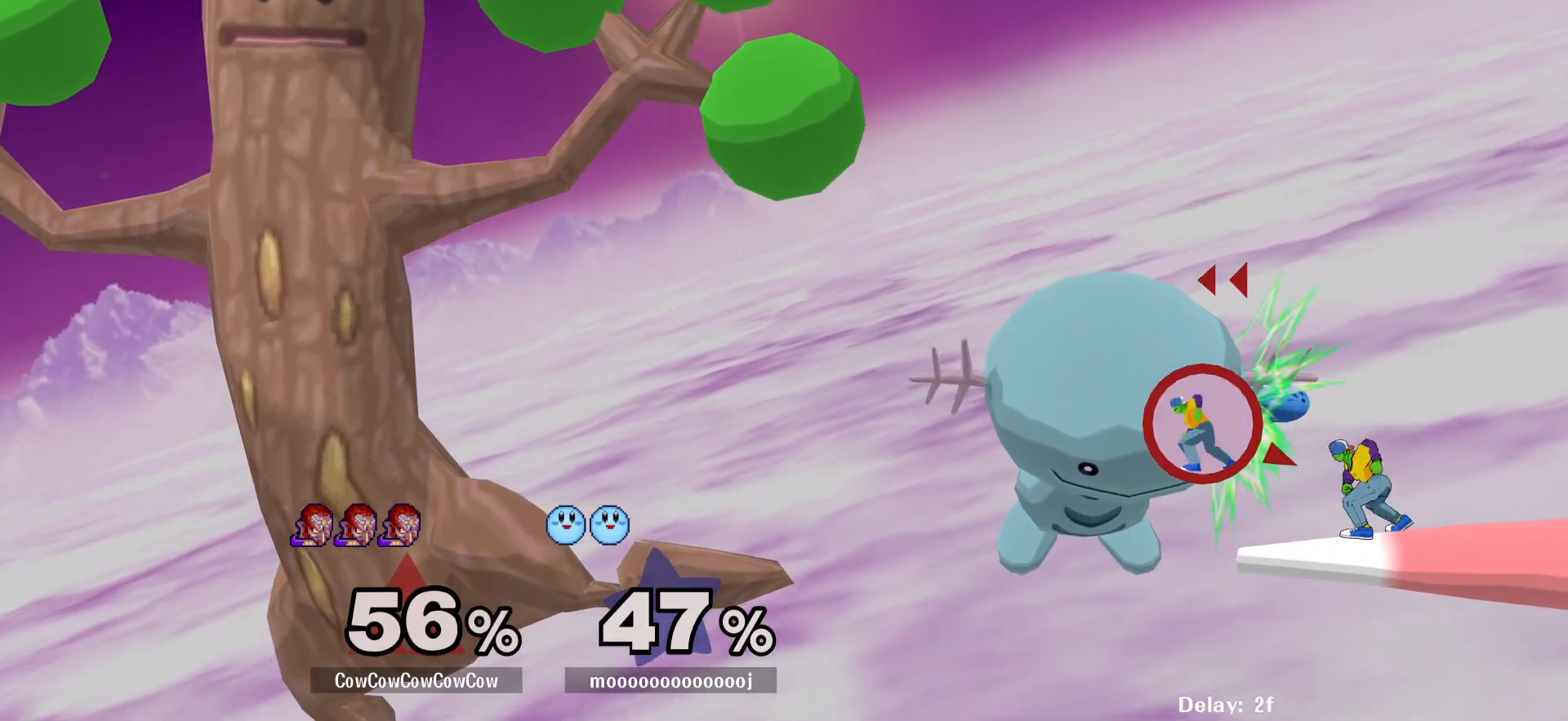
{"buttons": ["C_DOWN"], "events": [[33, "Z", "down"], [83, "DPAD_LEFT", "up"], [150, "Z", "up"], [217, "C_DOWN", "down"]]}
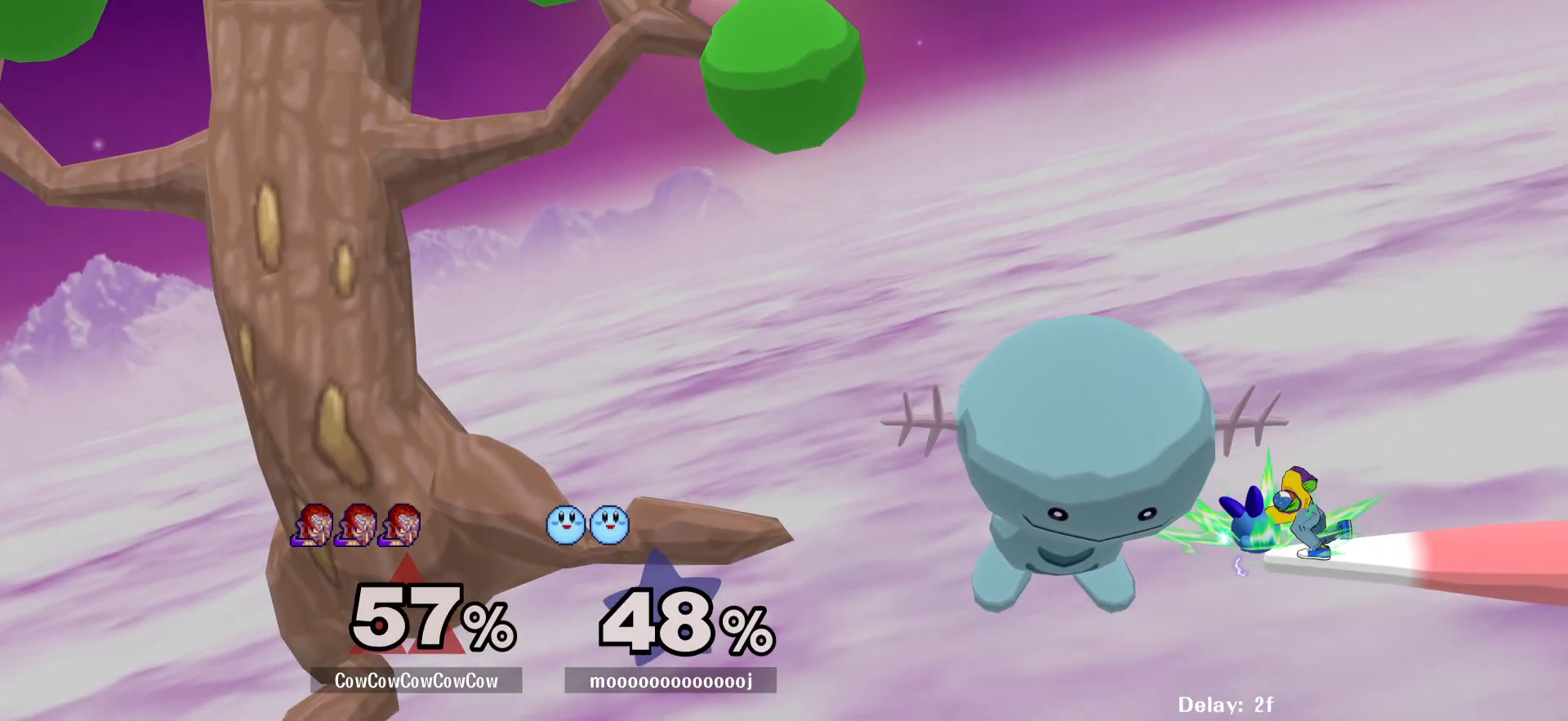
{"buttons": ["DPAD_LEFT", "C_RIGHT"], "events": [[50, "C_DOWN", "up"], [283, "DPAD_LEFT", "down"], [317, "Y", "down"], [383, "Y", "up"], [450, "C_RIGHT", "down"]]}
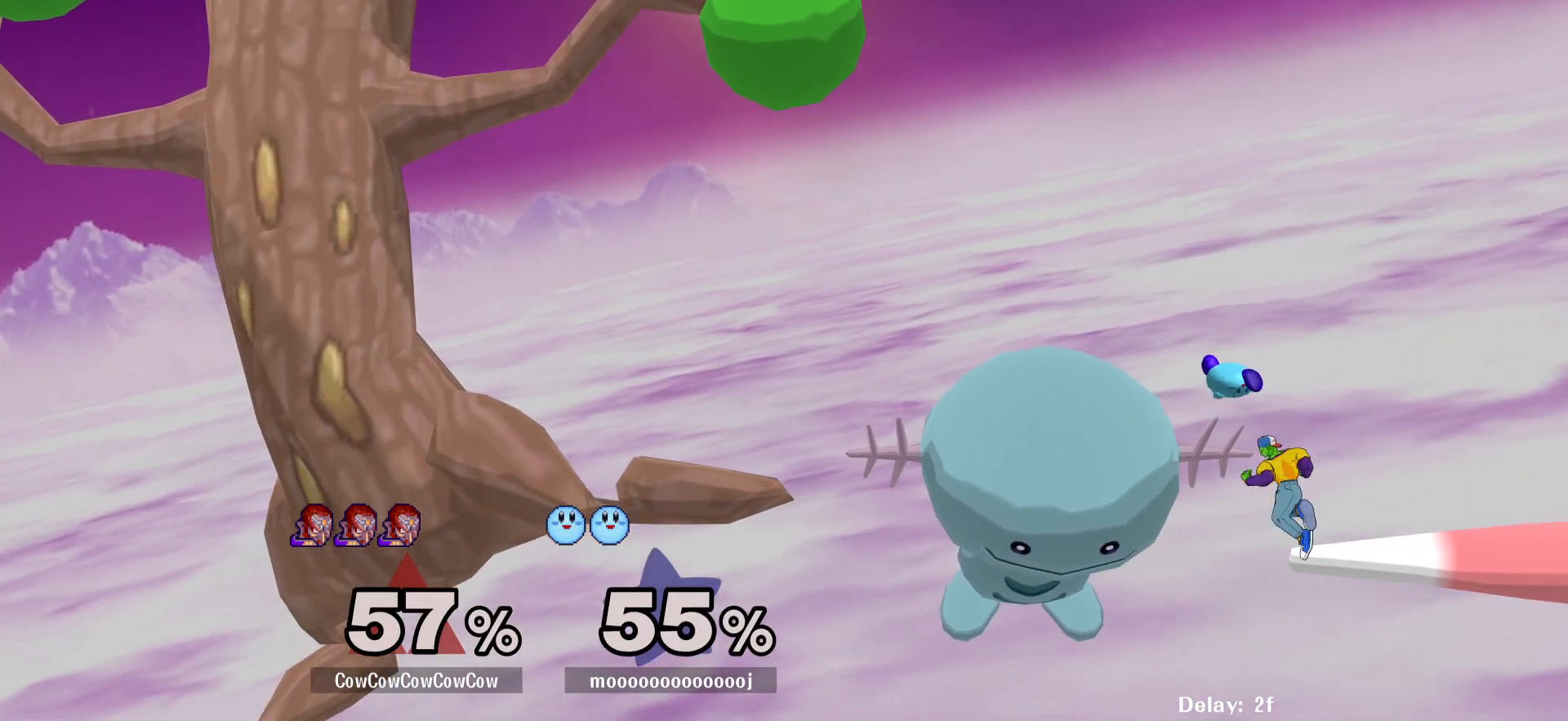
{"buttons": ["DPAD_LEFT"], "events": [[33, "DPAD_LEFT", "up"], [67, "C_RIGHT", "up"], [67, "DPAD_RIGHT", "down"], [333, "DPAD_RIGHT", "up"], [350, "DPAD_LEFT", "down"]]}
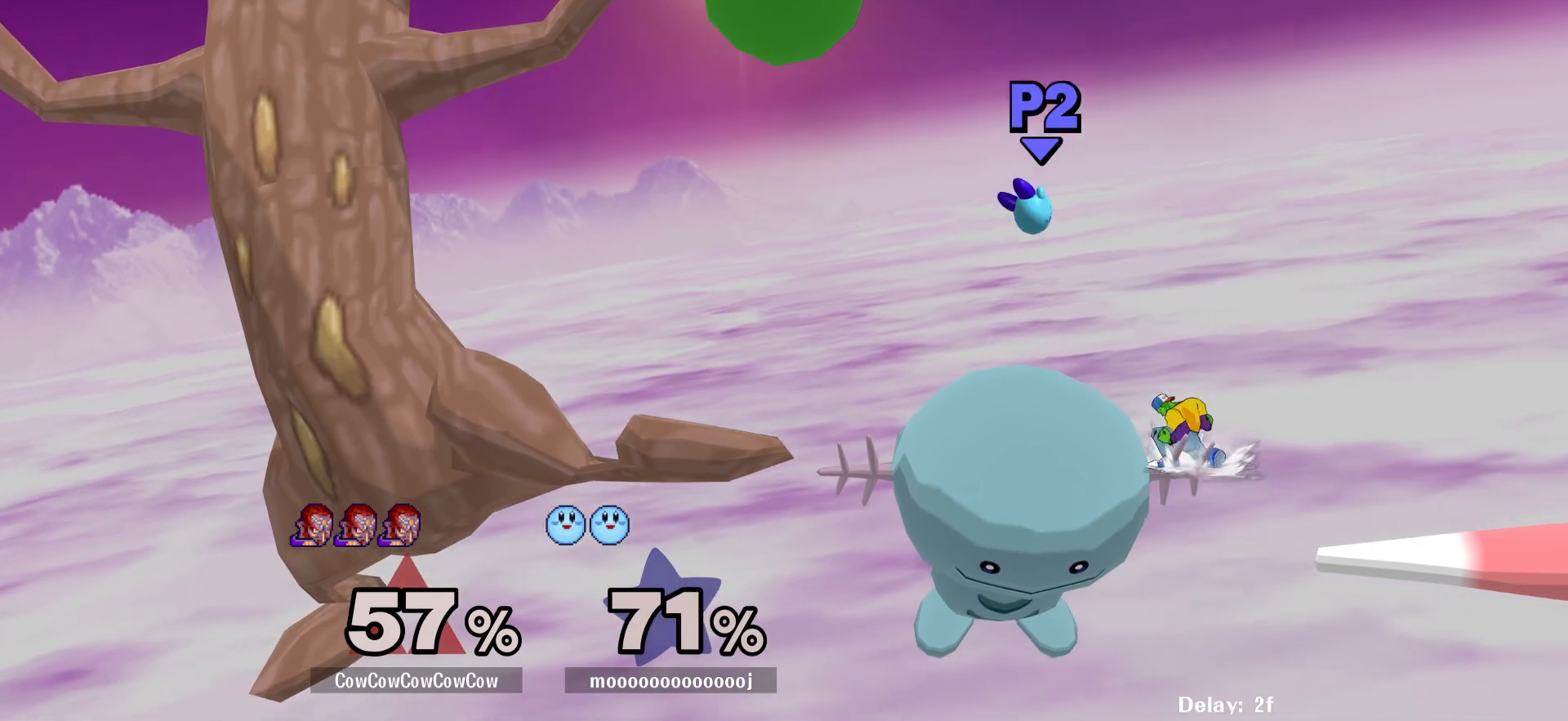
{"buttons": ["DPAD_LEFT"], "events": [[33, "Y", "down"], [183, "Y", "up"]]}
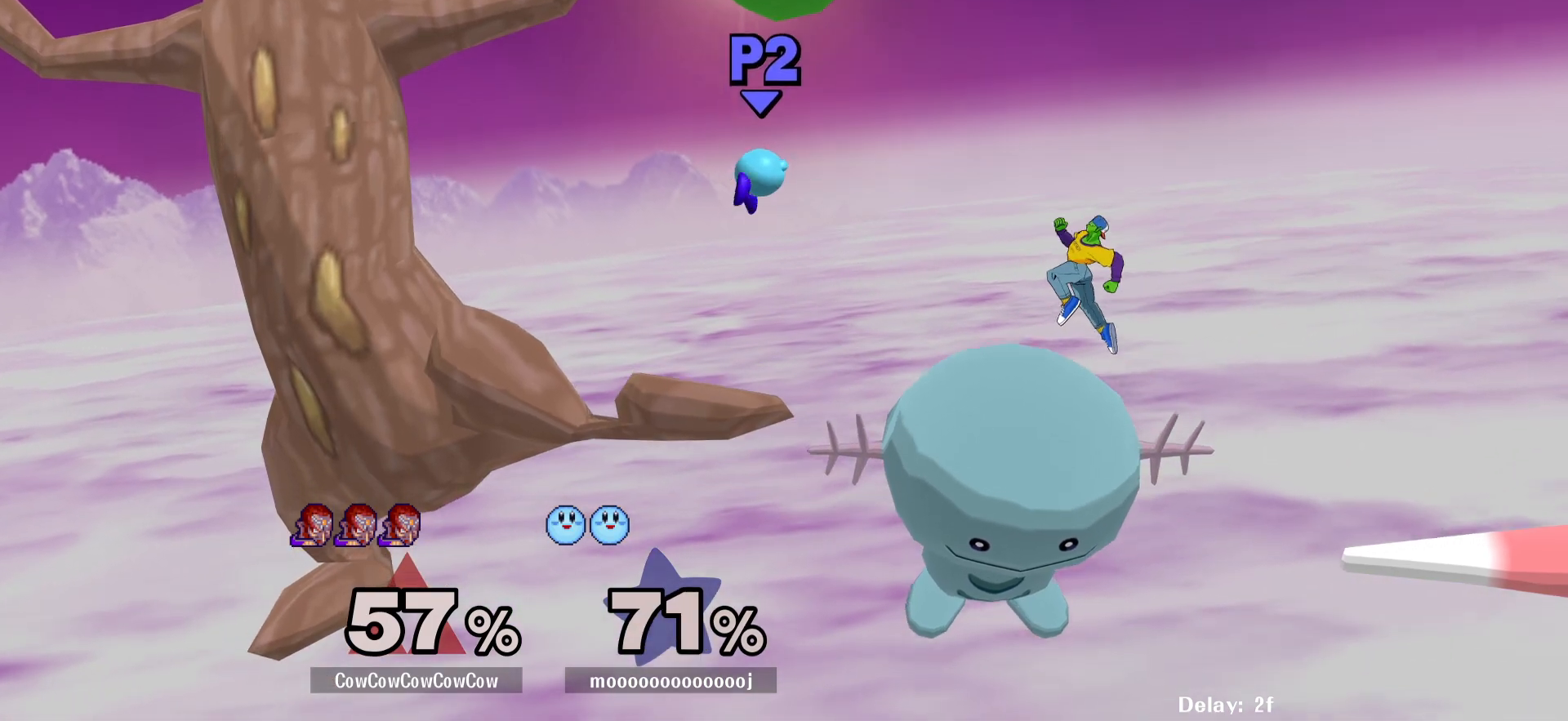
{"buttons": ["DPAD_LEFT"], "events": [[50, "DPAD_DOWN", "down"], [83, "R1", "down"], [167, "DPAD_LEFT", "up"], [167, "R1", "up"], [183, "DPAD_DOWN", "up"], [267, "DPAD_LEFT", "down"], [300, "Y", "down"], [383, "Y", "up"]]}
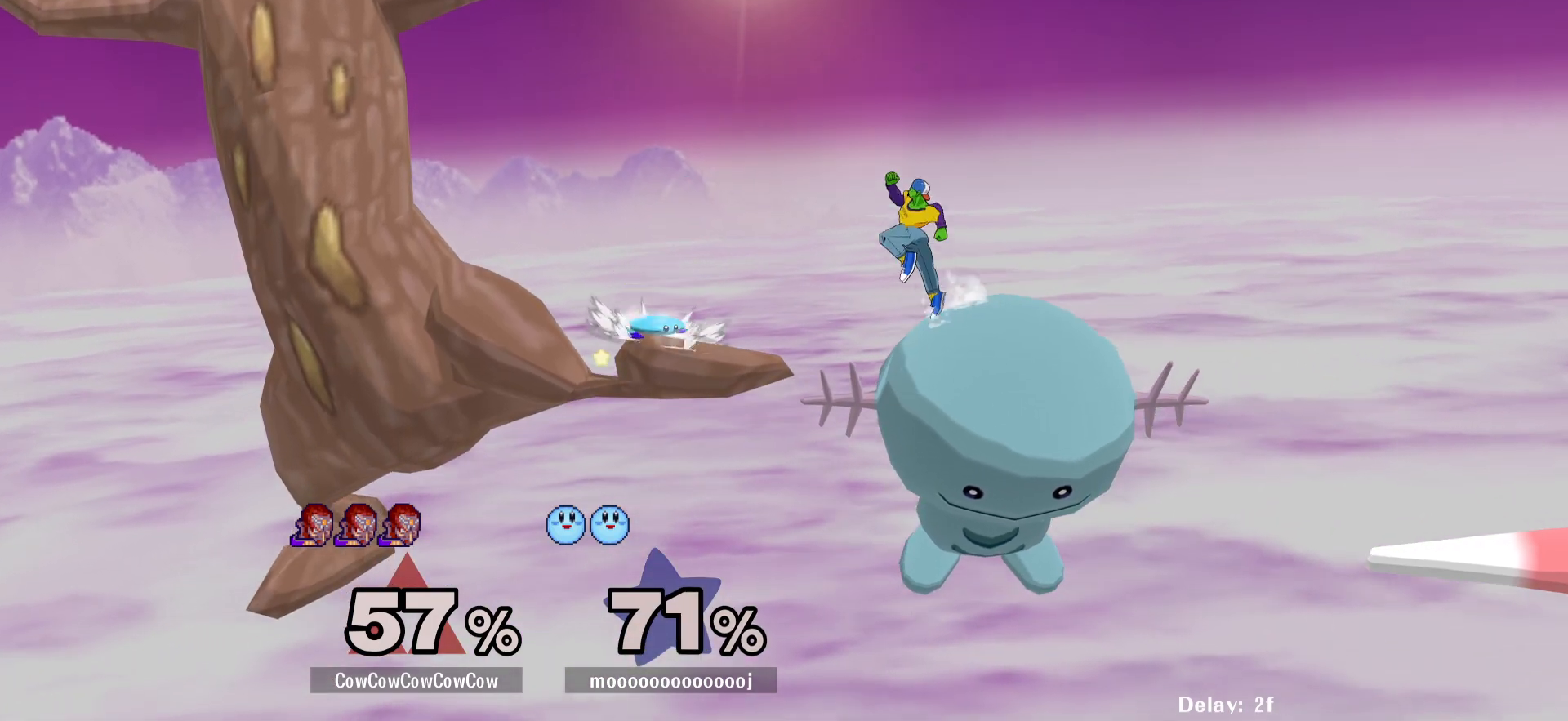
{"buttons": [], "events": [[117, "C_DOWN", "down"], [283, "C_DOWN", "up"], [350, "DPAD_DOWN", "down"], [400, "Z", "down"], [433, "DPAD_DOWN", "up"], [467, "DPAD_LEFT", "up"], [467, "Z", "up"]]}
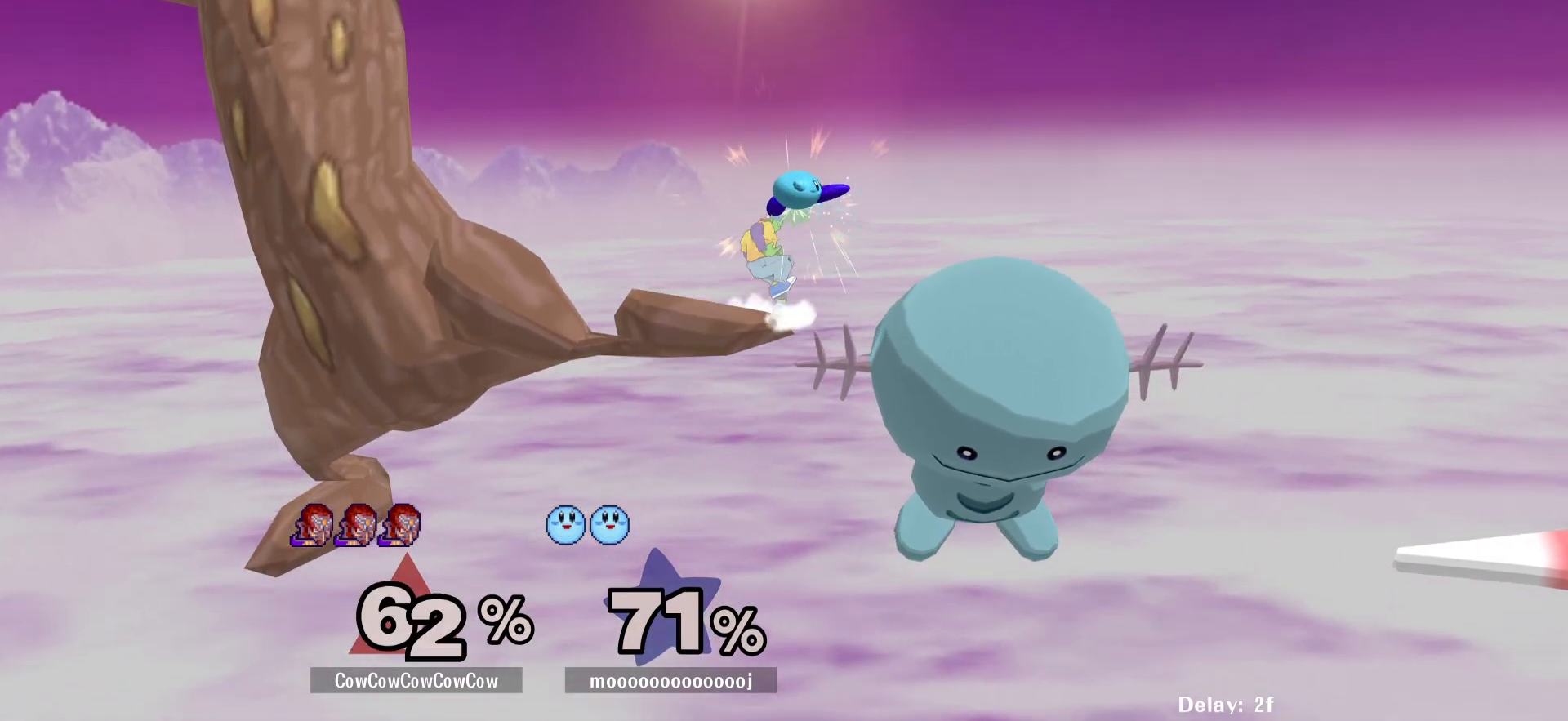
{"buttons": ["DPAD_RIGHT"], "events": [[17, "DPAD_LEFT", "down"], [117, "DPAD_DOWN", "down"], [117, "Z", "down"], [150, "Z", "up"], [167, "DPAD_DOWN", "up"], [167, "DPAD_LEFT", "up"], [383, "DPAD_RIGHT", "down"], [417, "Y", "down"], [500, "Y", "up"]]}
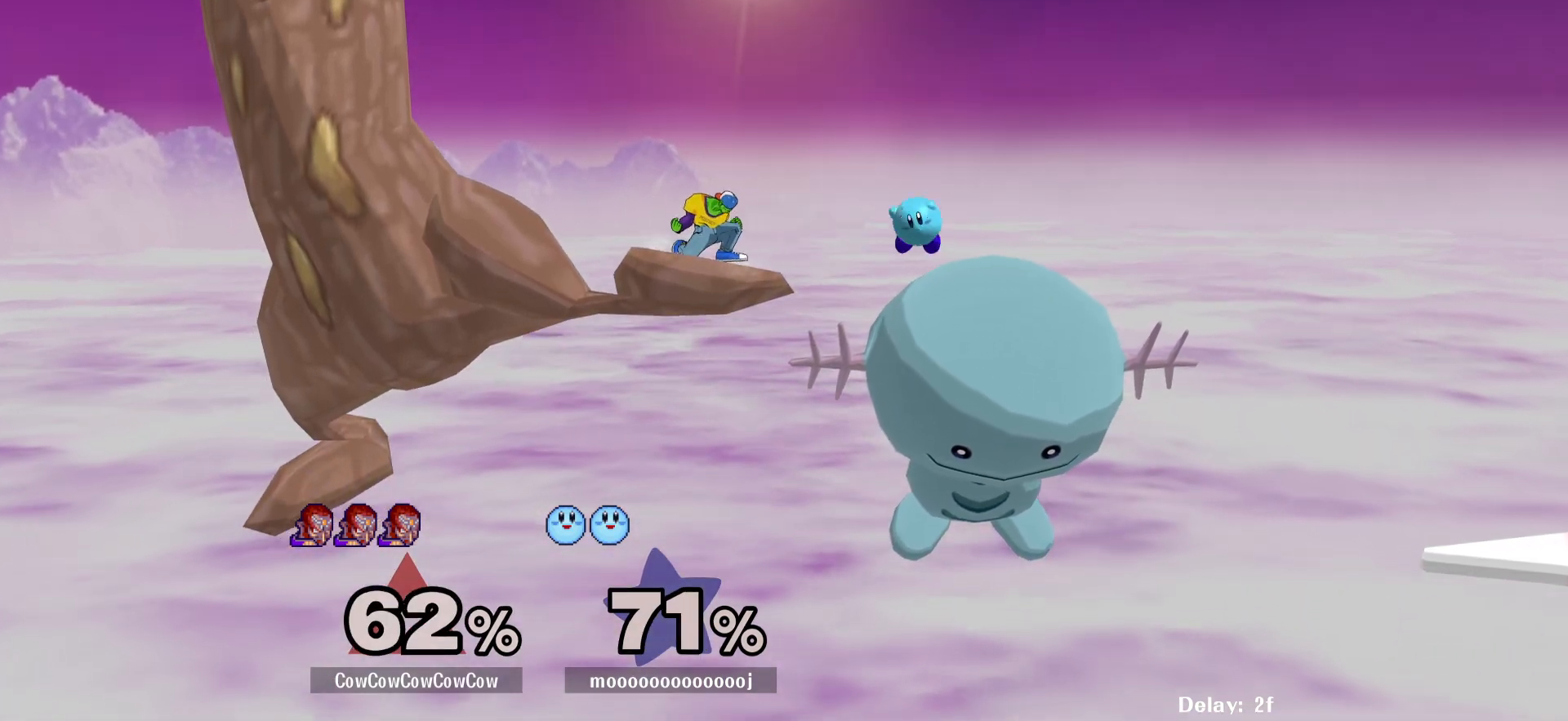
{"buttons": [], "events": [[50, "C_UP", "down"], [133, "C_UP", "up"], [200, "DPAD_LEFT", "down"], [383, "DPAD_DOWN", "down"], [383, "DPAD_RIGHT", "up"], [483, "DPAD_LEFT", "up"], [500, "DPAD_DOWN", "up"]]}
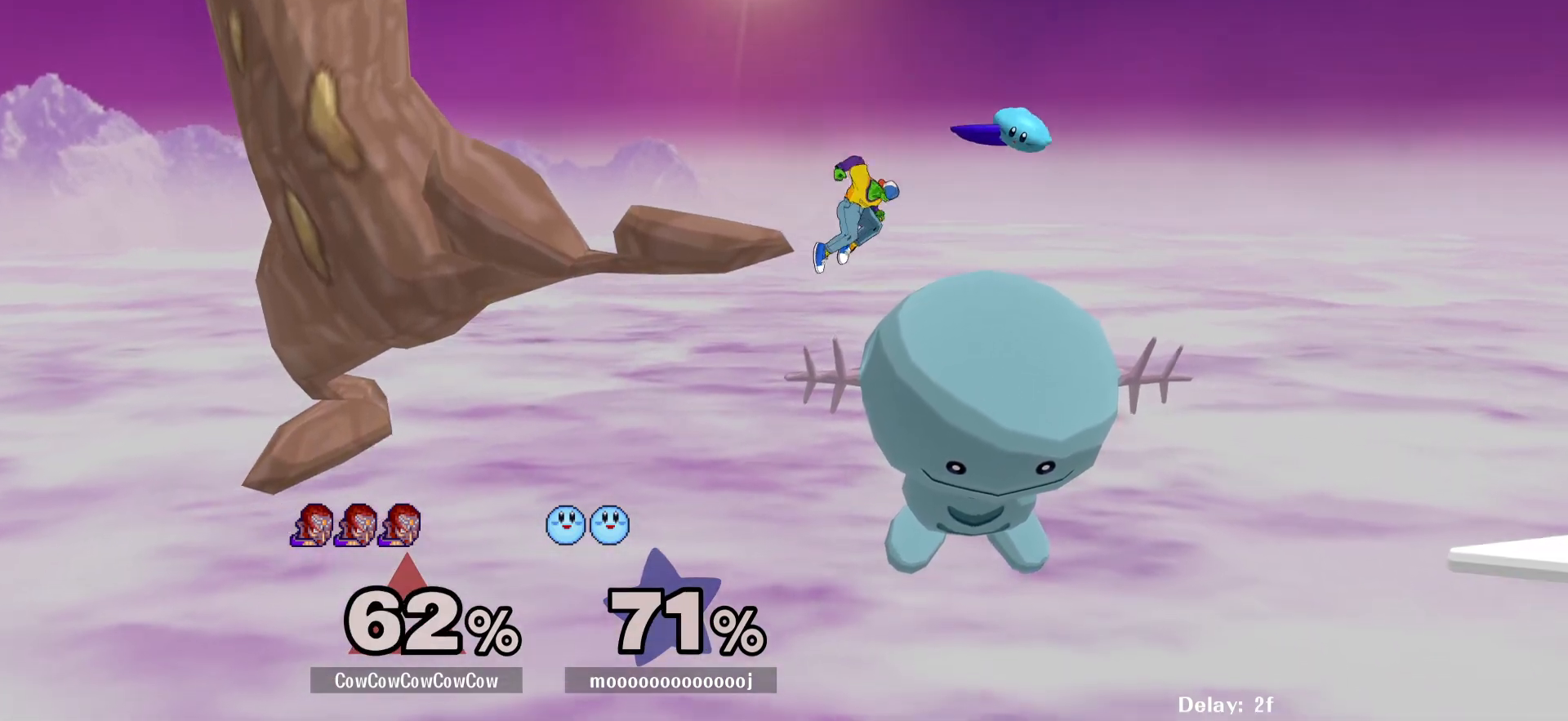
{"buttons": ["DPAD_RIGHT"], "events": [[33, "Y", "down"], [100, "Y", "up"], [150, "A", "down"], [167, "DPAD_RIGHT", "down"], [250, "A", "up"]]}
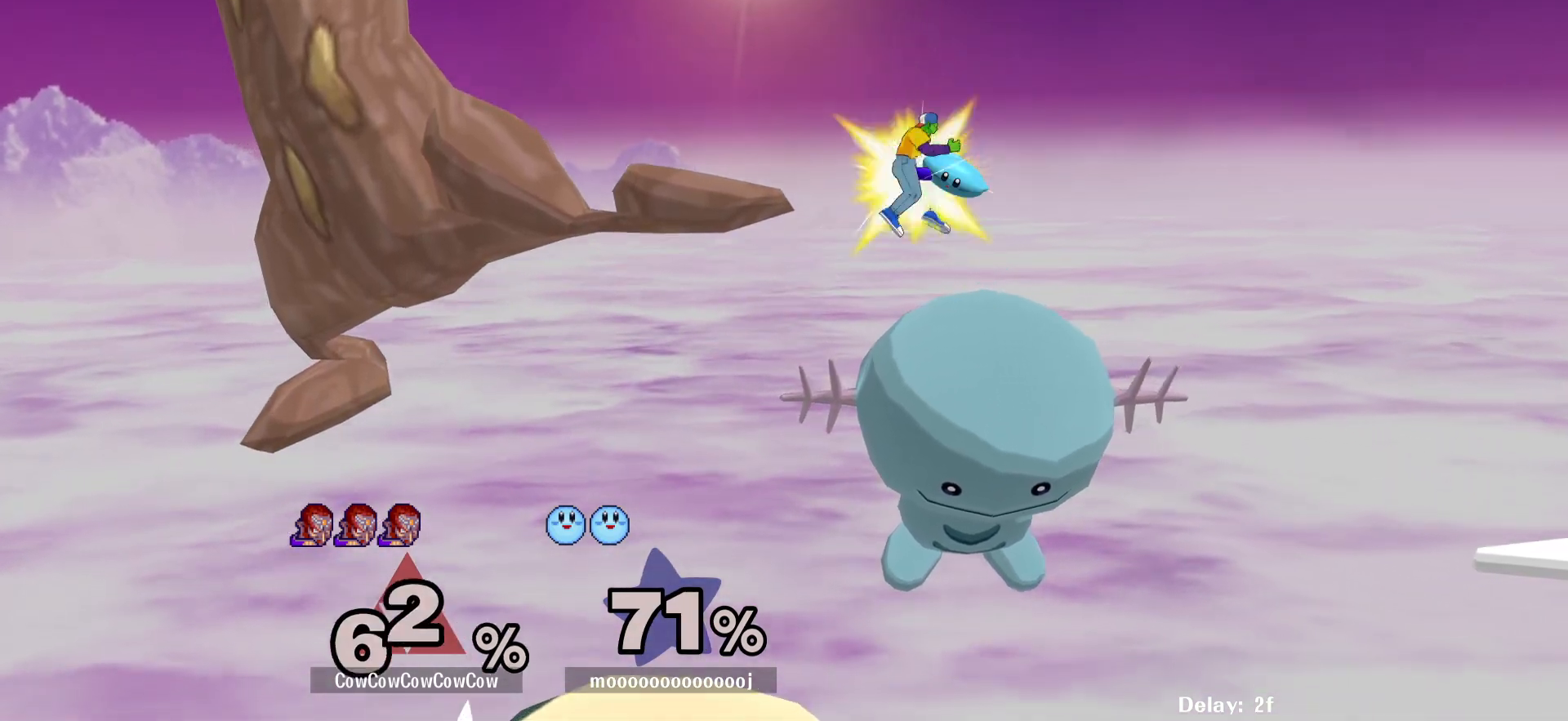
{"buttons": ["DPAD_RIGHT"], "events": [[33, "Z", "down"], [133, "Z", "up"], [200, "DPAD_DOWN", "down"], [267, "DPAD_DOWN", "up"]]}
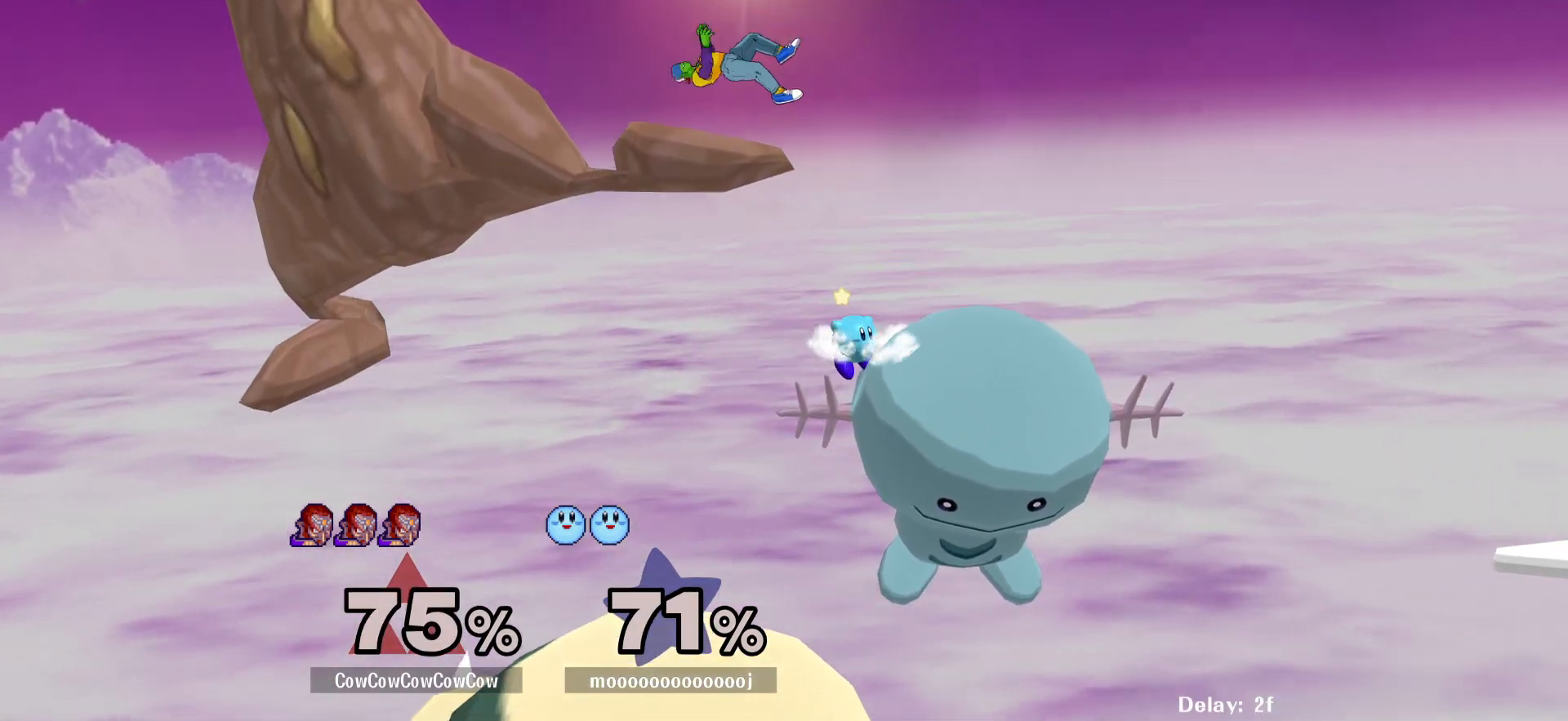
{"buttons": ["Y"], "events": [[17, "DPAD_RIGHT", "up"], [17, "L1", "down"], [150, "L1", "up"], [483, "Y", "down"]]}
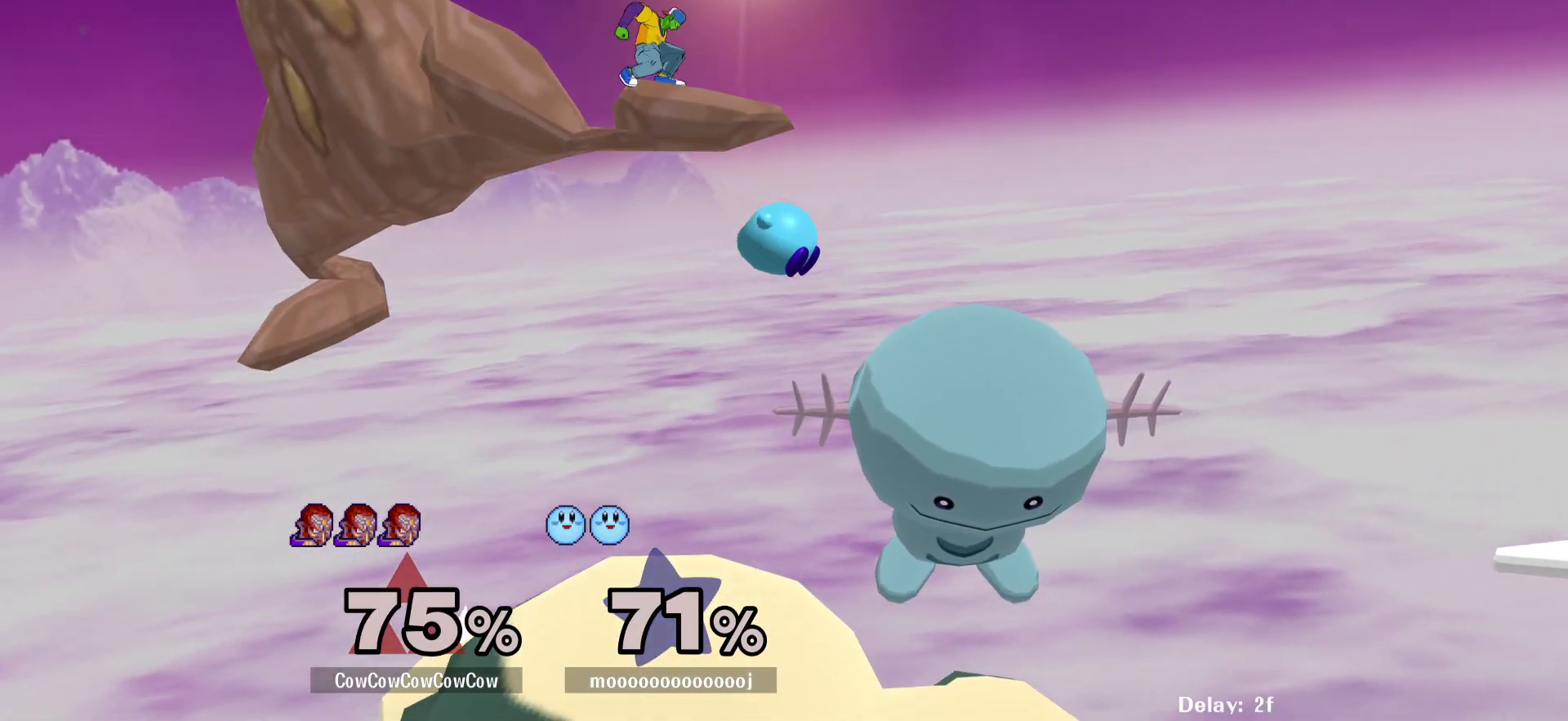
{"buttons": ["DPAD_DOWN", "DPAD_RIGHT"], "events": [[50, "DPAD_RIGHT", "down"], [50, "Y", "up"], [200, "C_DOWN", "down"], [400, "C_DOWN", "up"], [450, "DPAD_DOWN", "down"]]}
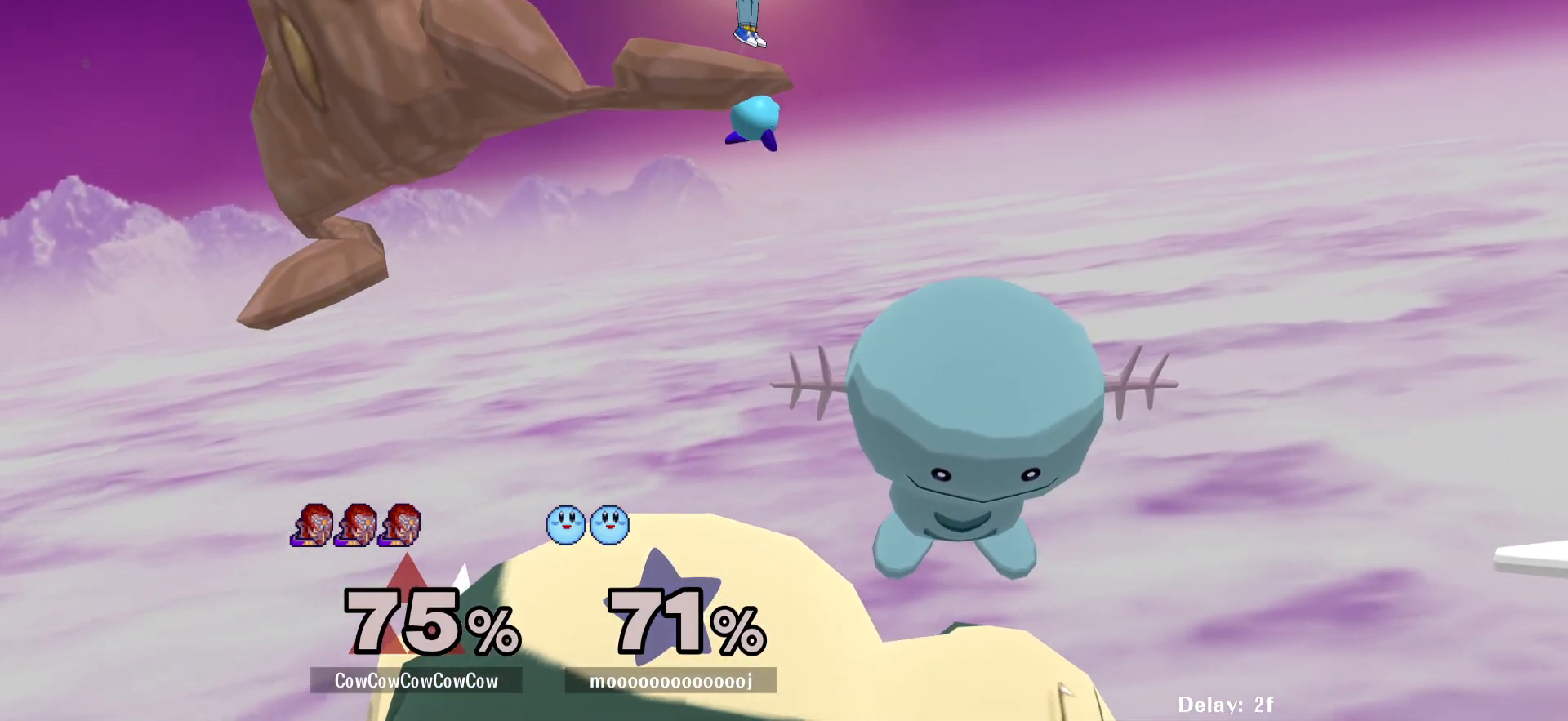
{"buttons": ["Y", "DPAD_LEFT"], "events": [[17, "Z", "down"], [67, "DPAD_DOWN", "up"], [83, "Z", "up"], [317, "DPAD_DOWN", "down"], [450, "DPAD_RIGHT", "up"], [483, "DPAD_DOWN", "up"], [483, "DPAD_LEFT", "down"], [500, "Y", "down"]]}
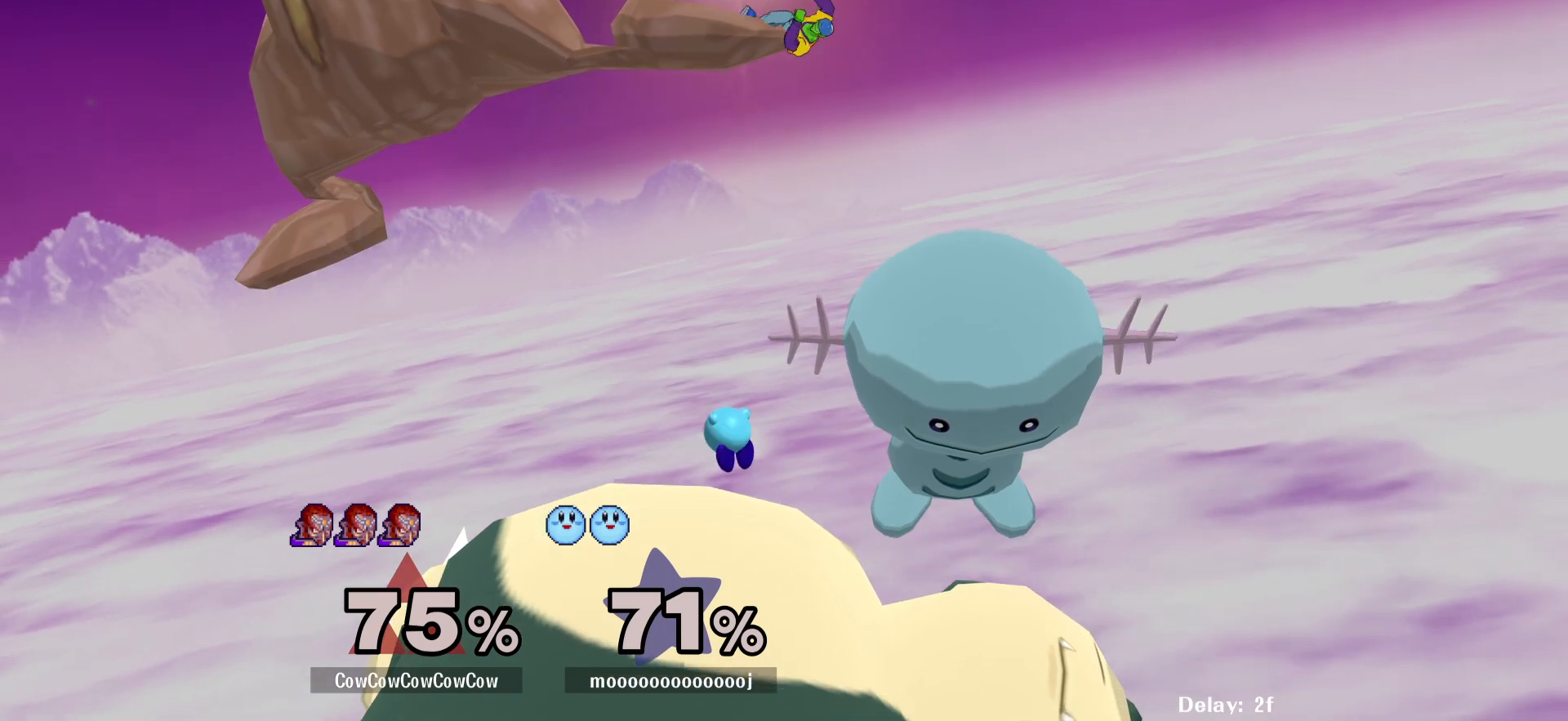
{"buttons": ["R1", "DPAD_DOWN", "DPAD_RIGHT"], "events": [[183, "Y", "up"], [300, "DPAD_LEFT", "up"], [400, "DPAD_DOWN", "down"], [400, "DPAD_RIGHT", "down"], [450, "R1", "down"]]}
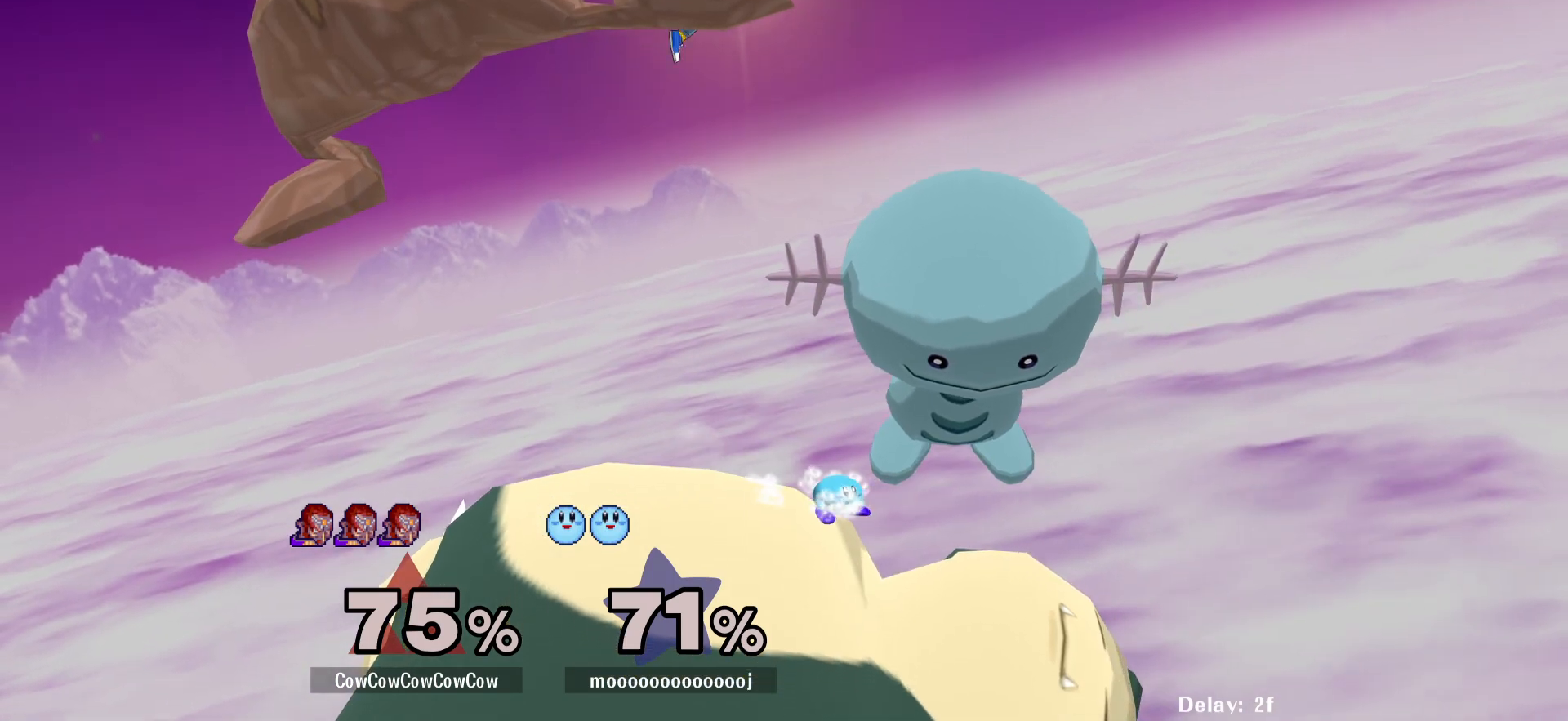
{"buttons": ["DPAD_RIGHT"], "events": [[17, "DPAD_DOWN", "up"], [33, "R1", "up"], [50, "DPAD_RIGHT", "up"], [150, "DPAD_RIGHT", "down"], [233, "DPAD_RIGHT", "up"], [267, "DPAD_LEFT", "down"], [383, "DPAD_LEFT", "up"], [433, "DPAD_RIGHT", "down"]]}
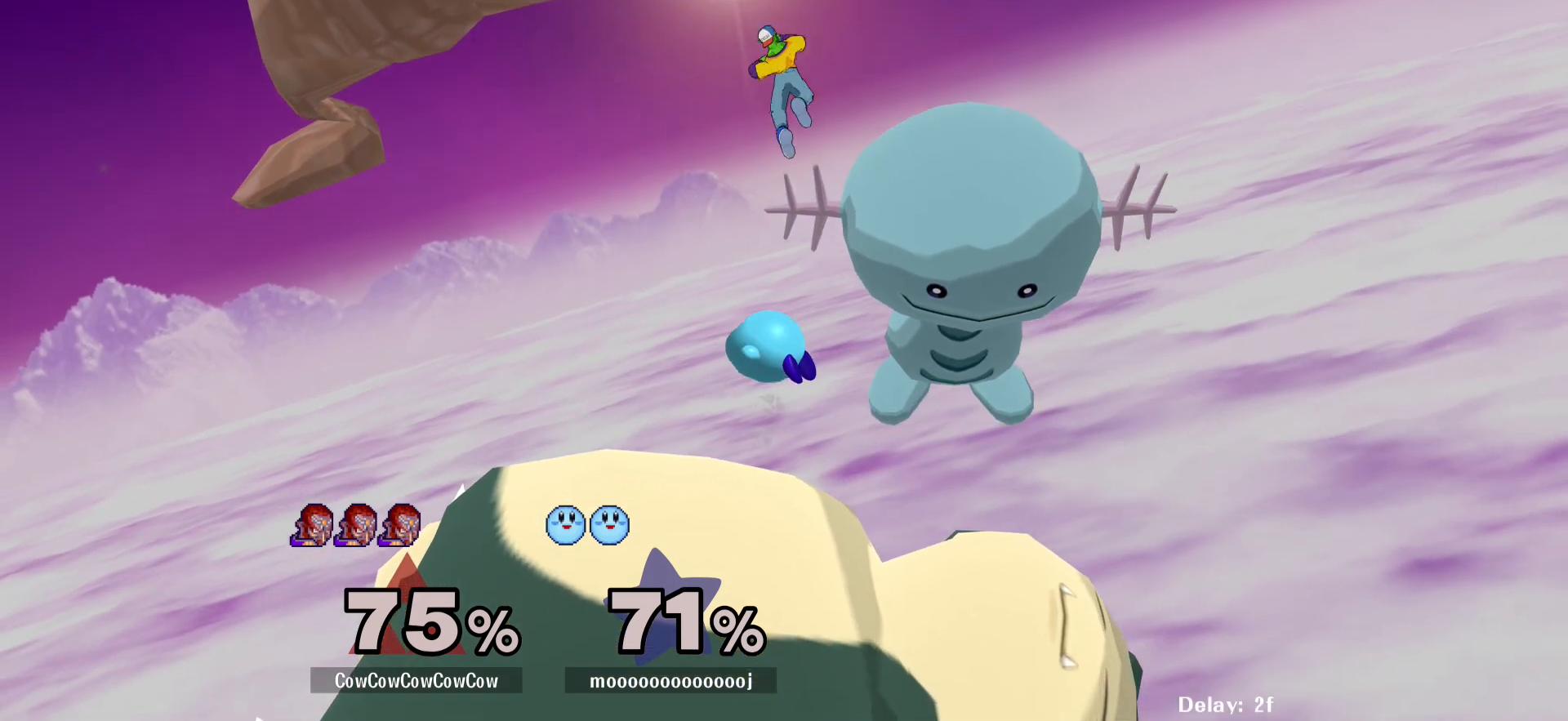
{"buttons": ["L1", "DPAD_LEFT"], "events": [[250, "DPAD_RIGHT", "up"], [333, "DPAD_LEFT", "down"], [350, "DPAD_RIGHT", "down"], [417, "L1", "down"], [467, "DPAD_RIGHT", "up"]]}
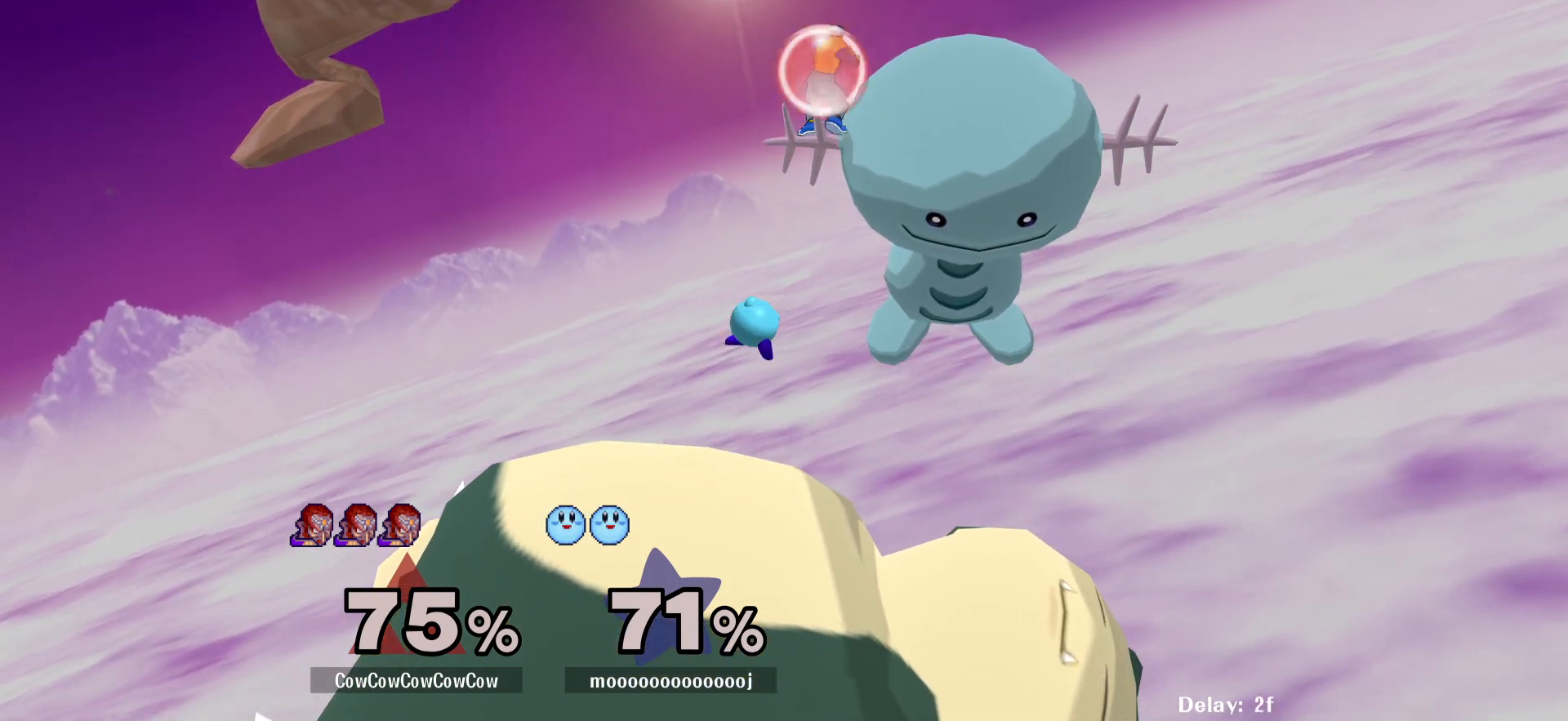
{"buttons": ["DPAD_LEFT"], "events": [[267, "DPAD_DOWN", "down"], [317, "L1", "up"], [400, "DPAD_DOWN", "up"]]}
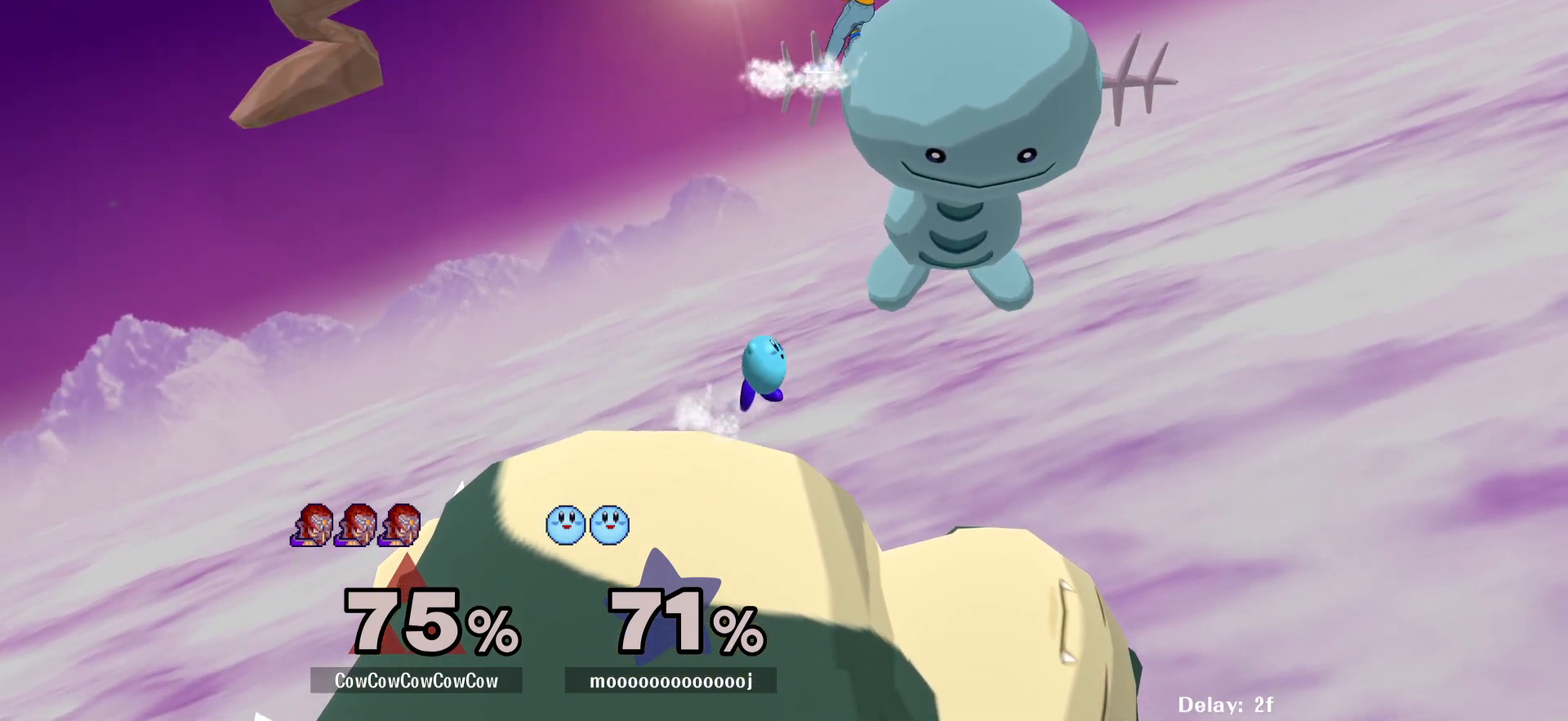
{"buttons": ["DPAD_DOWN", "DPAD_LEFT"], "events": [[17, "DPAD_DOWN", "down"], [117, "DPAD_DOWN", "up"], [317, "L1", "down"], [450, "DPAD_DOWN", "down"], [500, "L1", "up"]]}
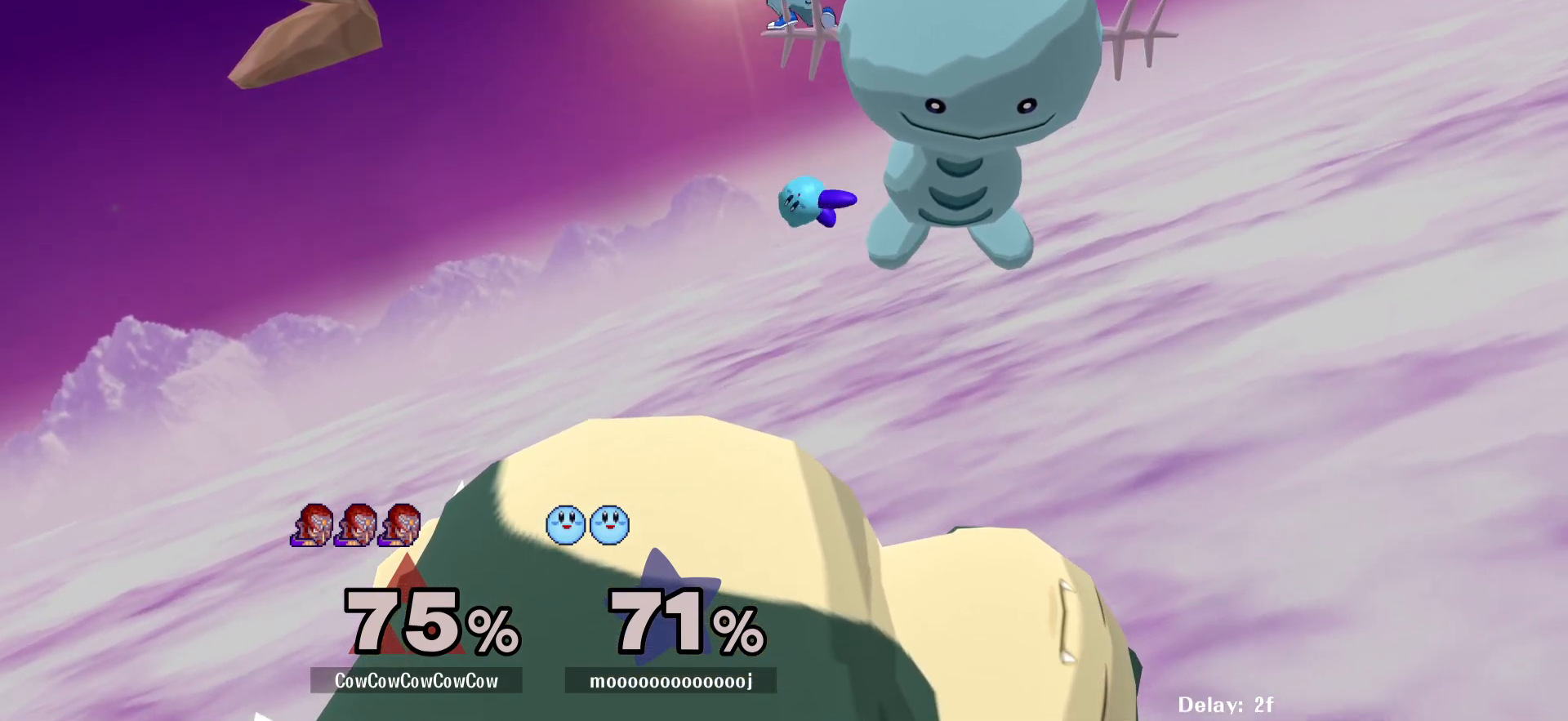
{"buttons": [], "events": [[83, "DPAD_DOWN", "up"], [300, "DPAD_LEFT", "up"]]}
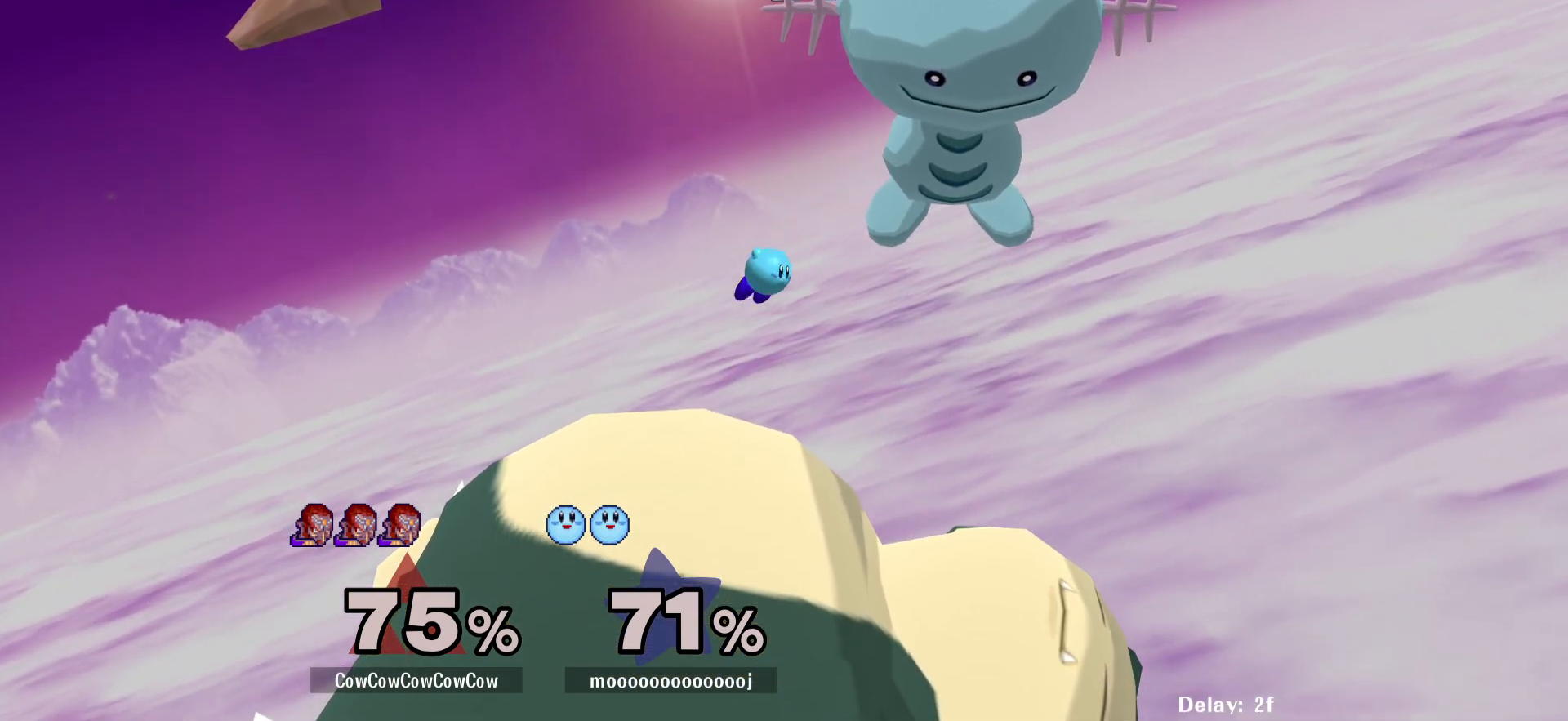
{"buttons": ["DPAD_DOWN", "DPAD_LEFT"], "events": [[33, "DPAD_LEFT", "down"], [217, "DPAD_DOWN", "down"], [317, "DPAD_DOWN", "up"], [367, "C_RIGHT", "down"], [367, "DPAD_DOWN", "down"], [483, "C_RIGHT", "up"]]}
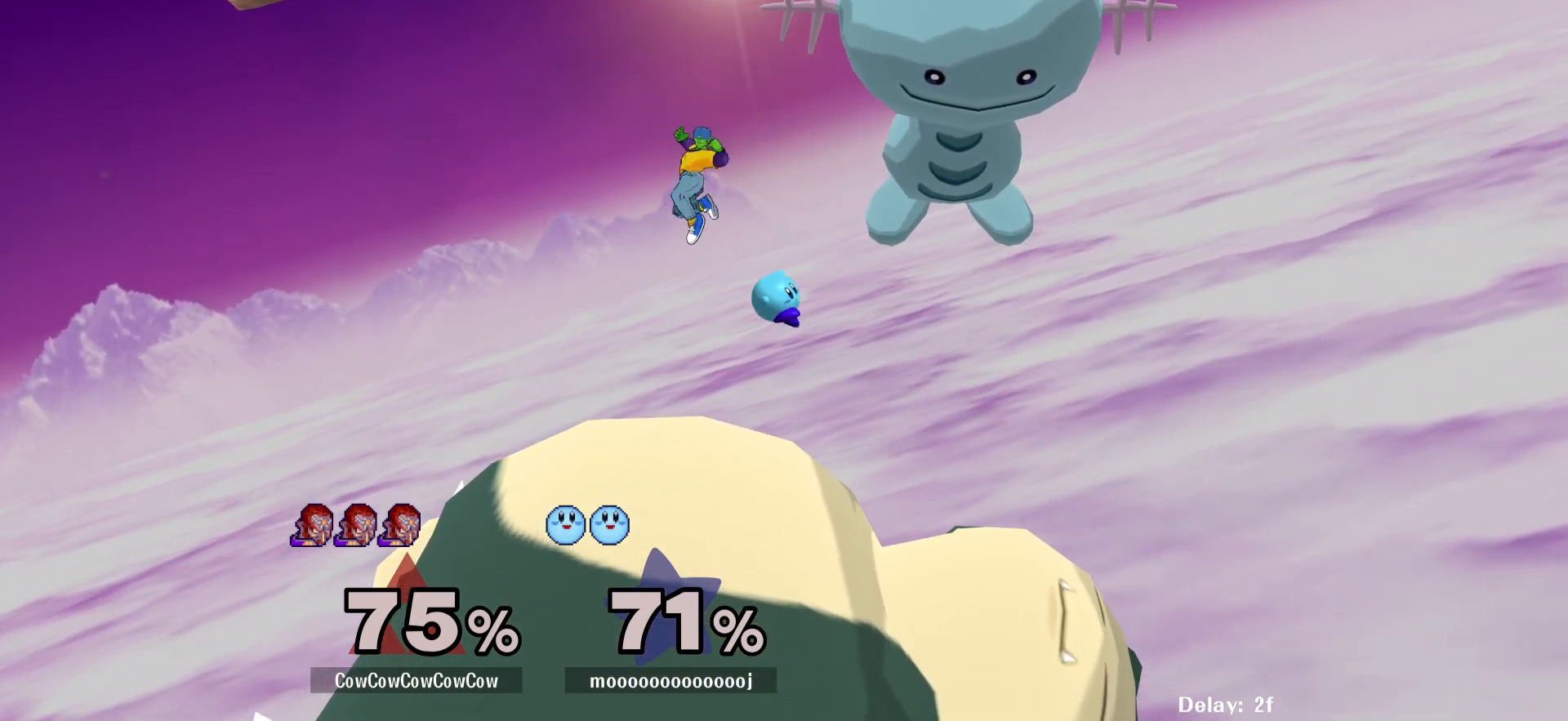
{"buttons": ["Y", "DPAD_RIGHT", "C_RIGHT"], "events": [[50, "DPAD_DOWN", "up"], [50, "Z", "down"], [83, "DPAD_DOWN", "down"], [150, "Z", "up"], [183, "DPAD_LEFT", "up"], [233, "DPAD_DOWN", "up"], [333, "DPAD_LEFT", "down"], [350, "Y", "down"], [417, "DPAD_RIGHT", "down"], [433, "DPAD_LEFT", "up"], [467, "C_RIGHT", "down"]]}
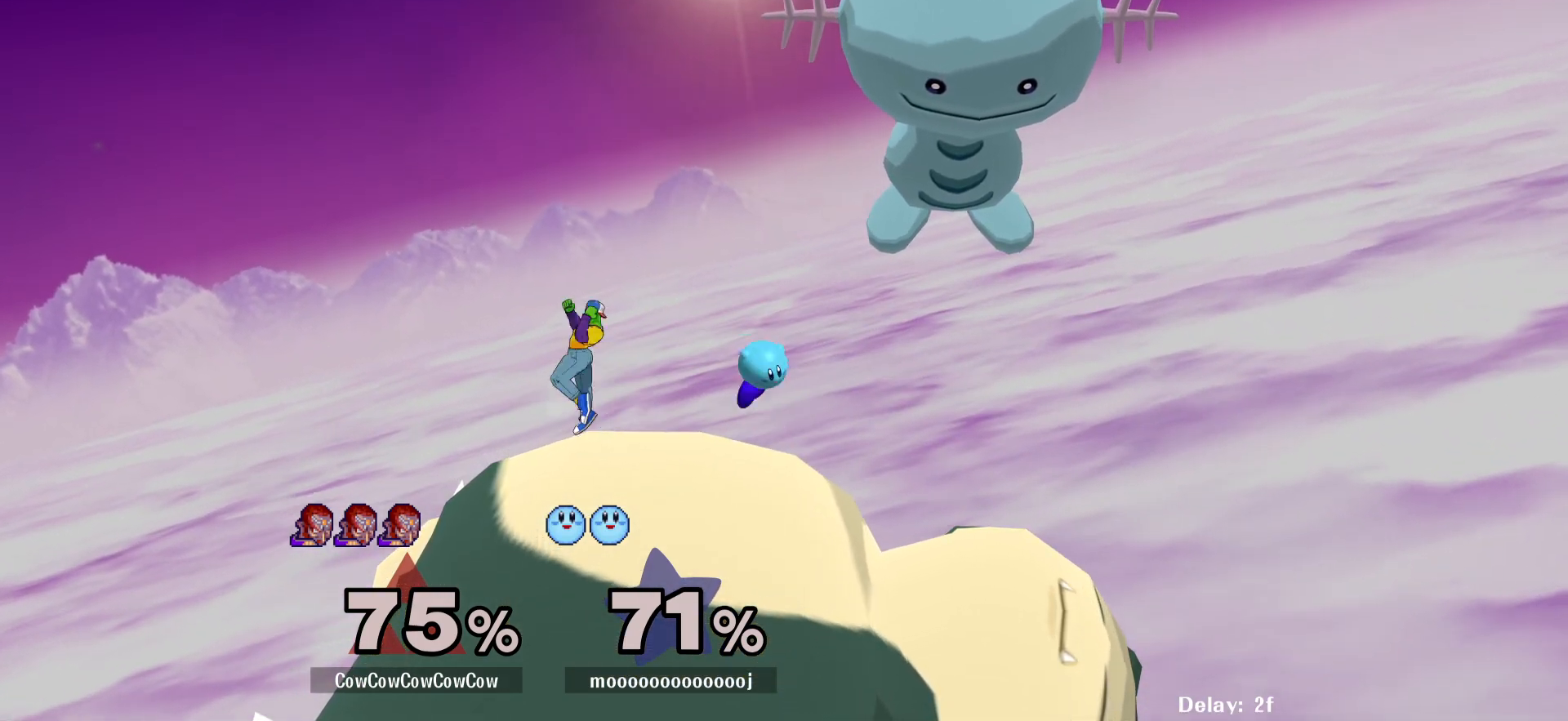
{"buttons": ["DPAD_DOWN", "DPAD_RIGHT"], "events": [[17, "Y", "up"], [117, "C_RIGHT", "up"], [467, "DPAD_DOWN", "down"]]}
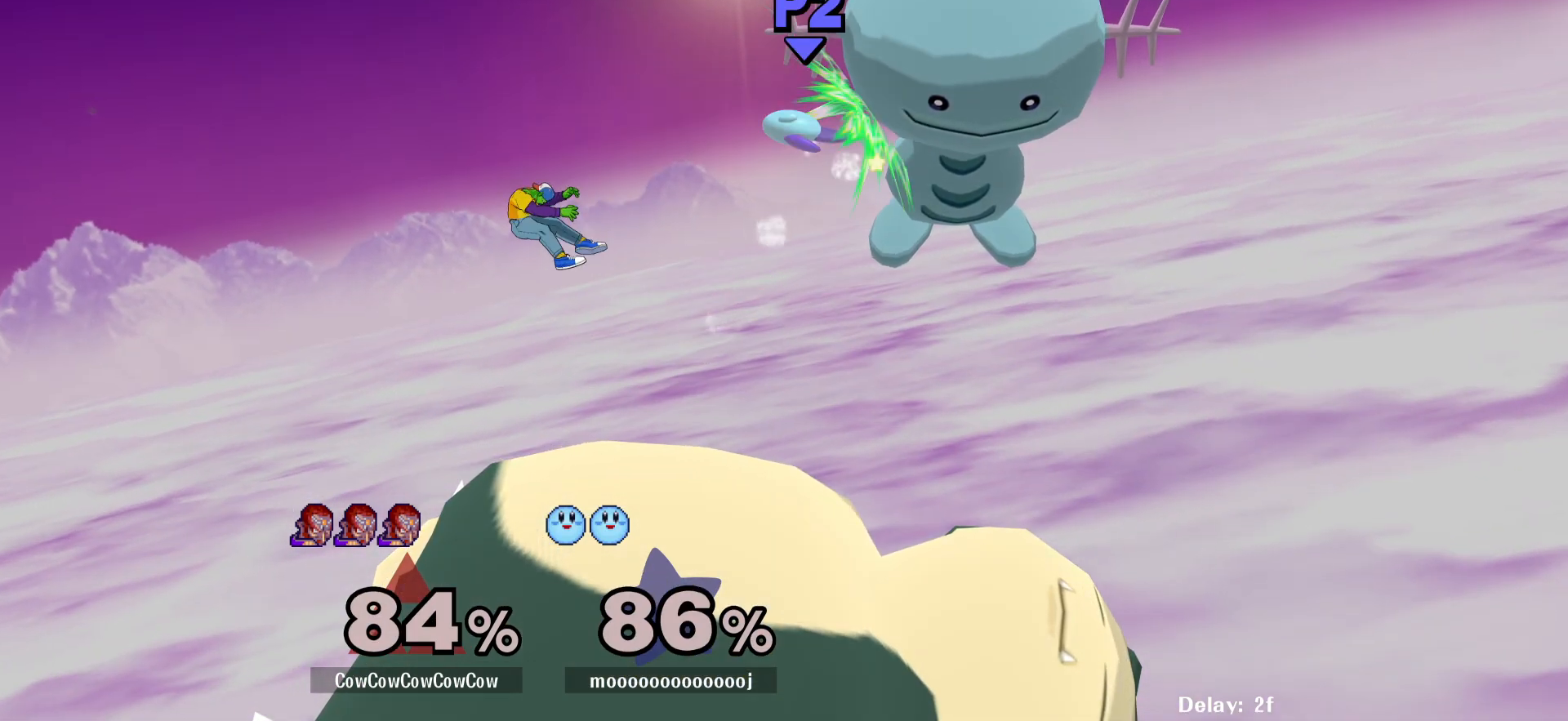
{"buttons": ["Y", "DPAD_RIGHT"], "events": [[17, "DPAD_RIGHT", "up"], [50, "DPAD_DOWN", "up"], [167, "DPAD_RIGHT", "down"], [200, "L1", "down"], [200, "Y", "down"], [267, "L1", "up"], [317, "Y", "up"], [450, "Y", "down"]]}
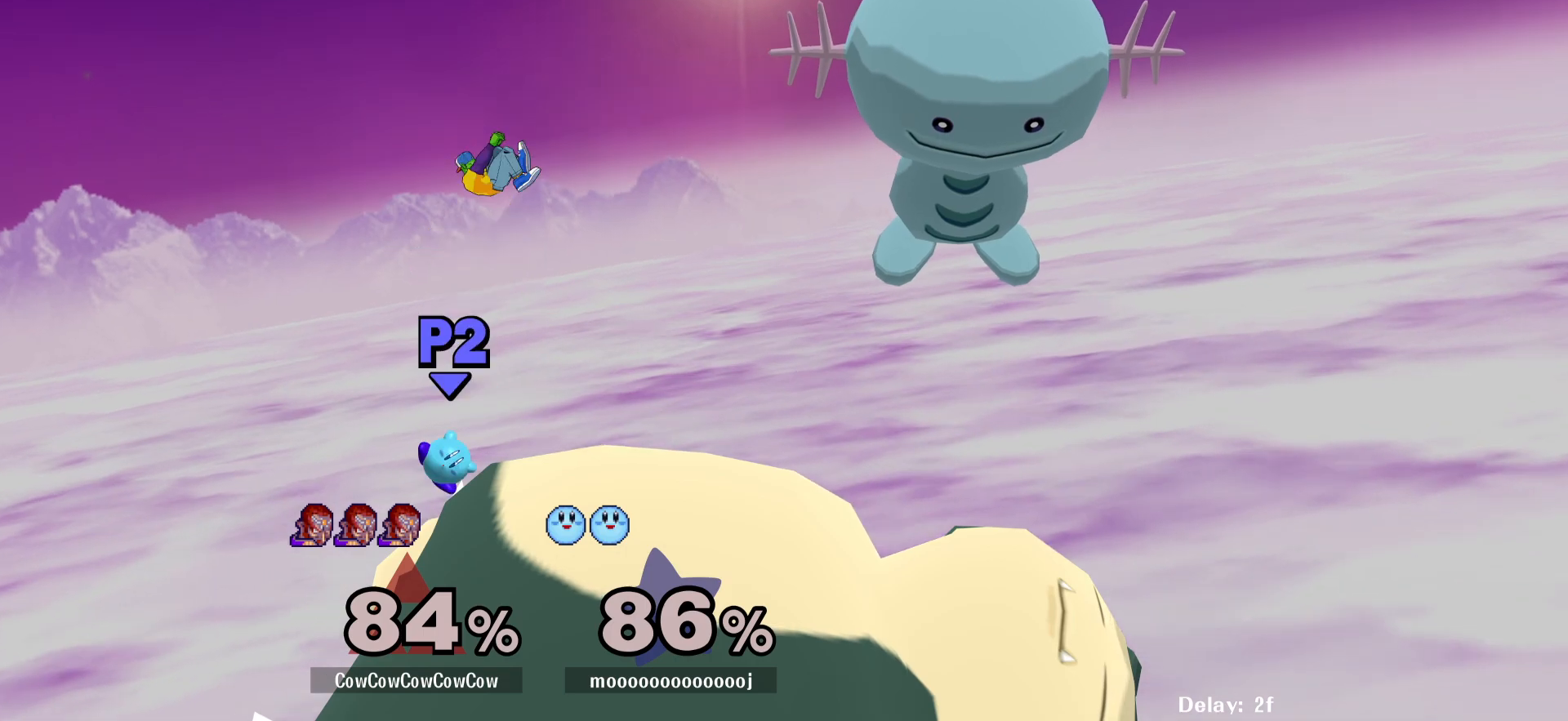
{"buttons": [], "events": [[33, "Y", "up"], [250, "DPAD_DOWN", "down"], [367, "C_LEFT", "down"], [367, "DPAD_DOWN", "up"], [383, "C_LEFT", "up"], [450, "DPAD_RIGHT", "up"], [450, "Z", "down"], [483, "Z", "up"]]}
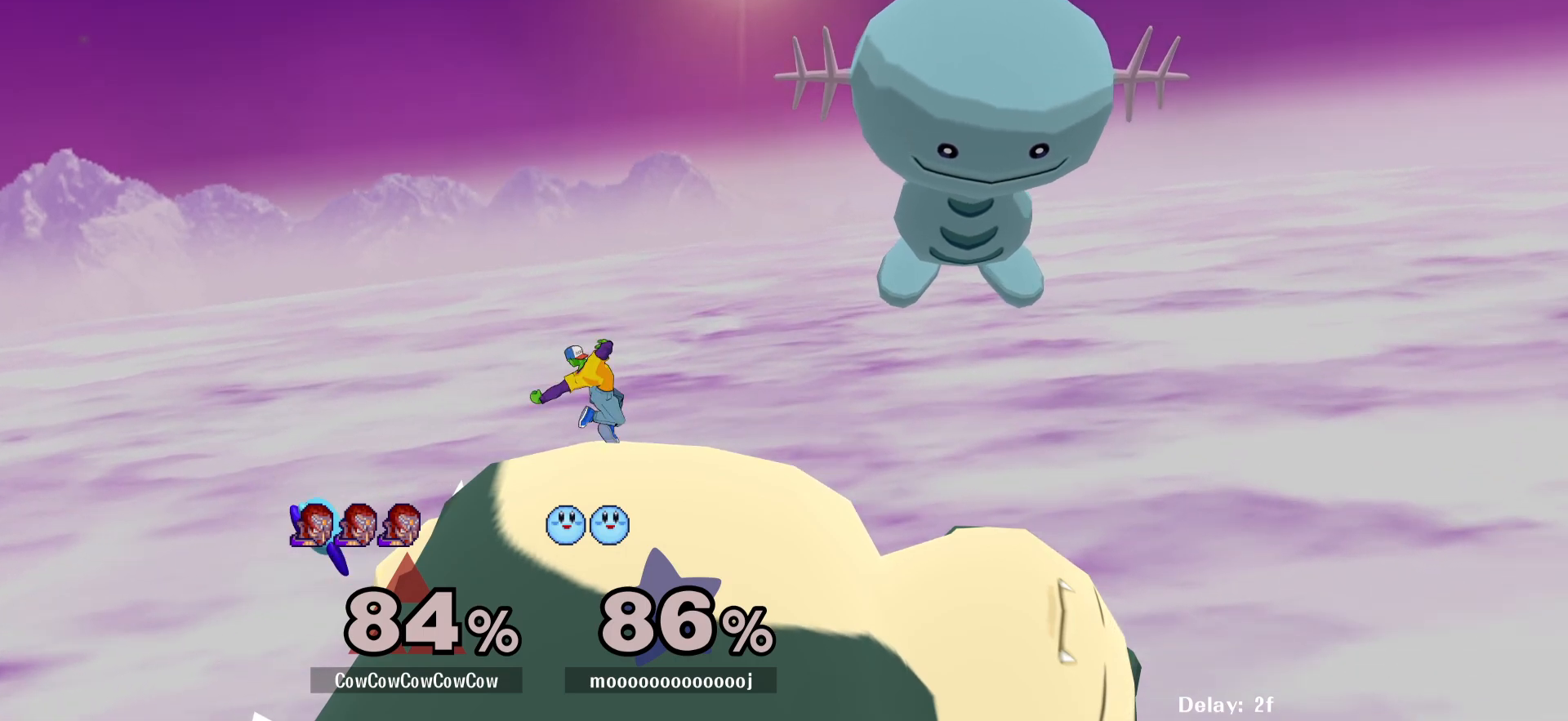
{"buttons": [], "events": [[200, "Y", "down"], [233, "Y", "up"]]}
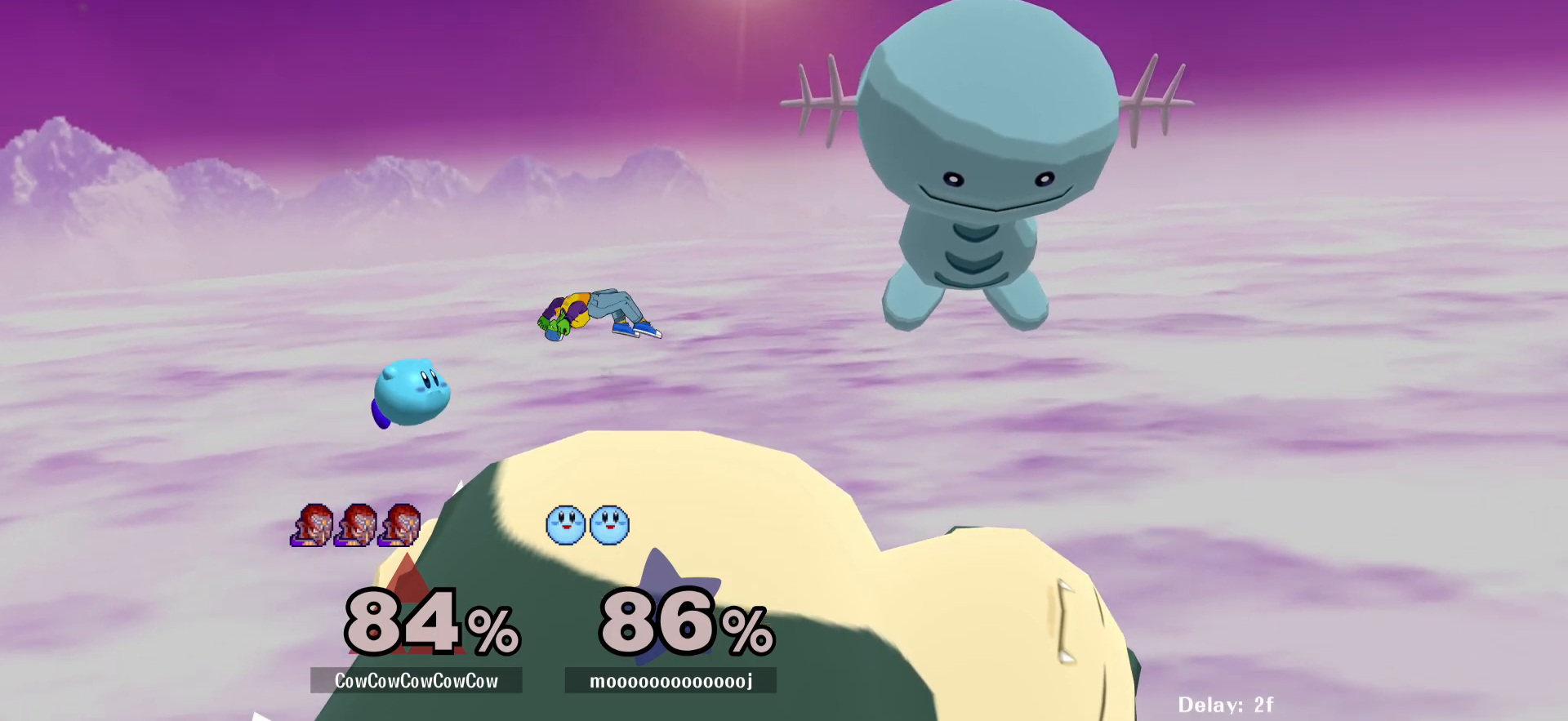
{"buttons": [], "events": [[17, "C_UP", "down"], [17, "DPAD_LEFT", "down"], [67, "DPAD_DOWN", "down"], [133, "DPAD_LEFT", "up"], [167, "C_UP", "up"], [167, "Z", "down"], [200, "DPAD_DOWN", "up"], [200, "DPAD_RIGHT", "down"], [217, "Z", "up"], [283, "Z", "down"], [367, "DPAD_RIGHT", "up"], [400, "Z", "up"]]}